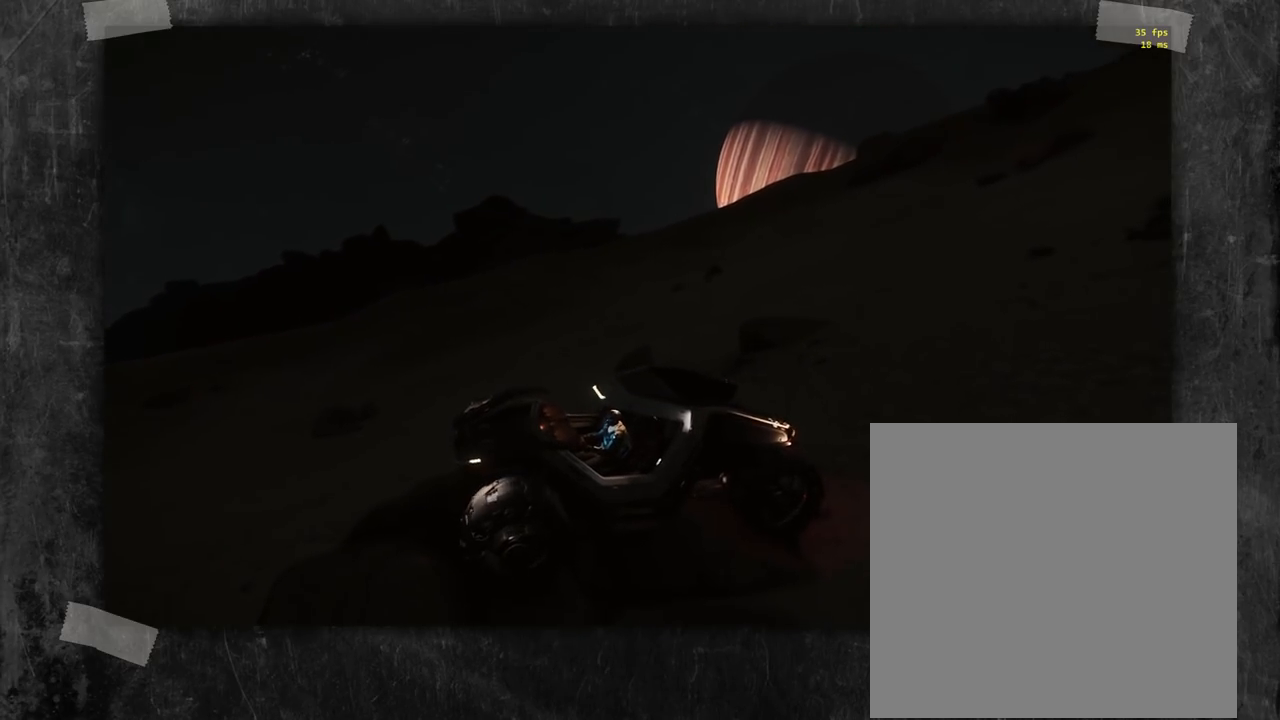
Gameplay with a controller (Xbox layout); each line is a JSON object with the inputs held at the frame after it. "events" lists button and stick changes between this image and that frame as [ms after this image, input, new state], when the widget could be followed in between. Not read: DPAD_DOWN DPAD_LEFT DPAD_RIGHT DPAD_UP L1 L3 R1 R3 left_stick other_buttons right_stick.
{"buttons": ["R2"], "events": [[350, "R2", "down"]]}
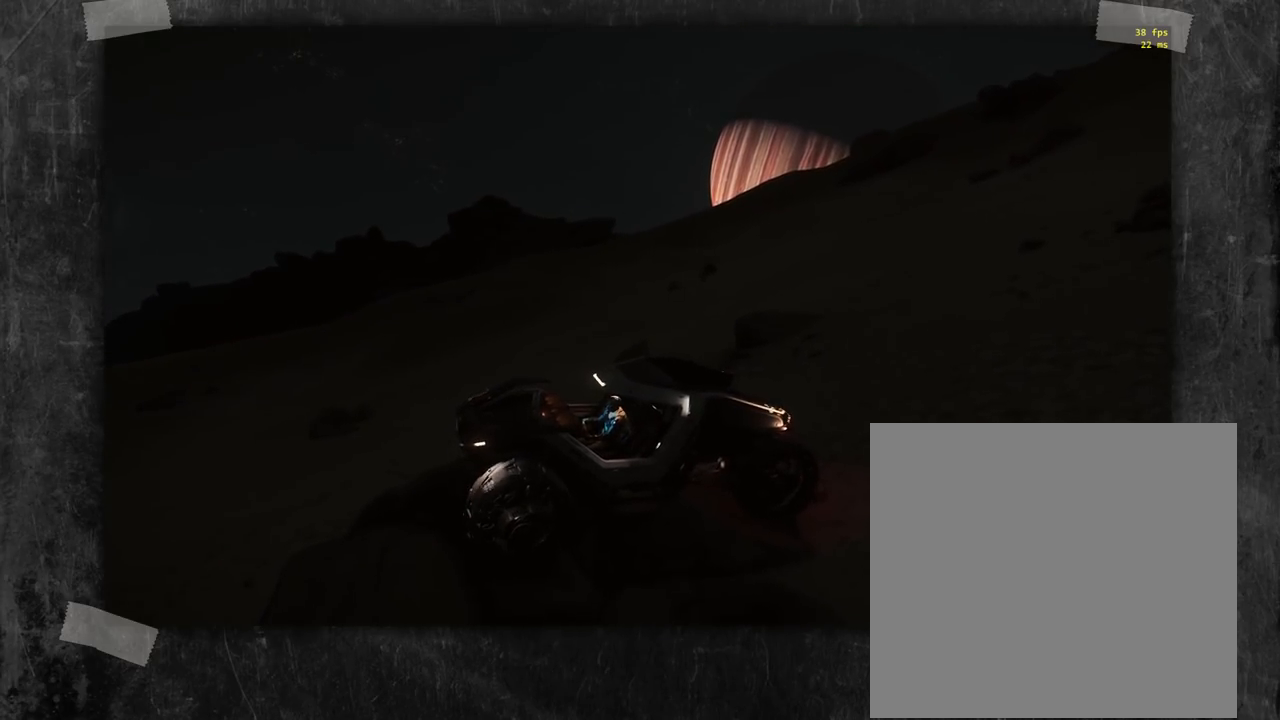
{"buttons": ["R2"], "events": []}
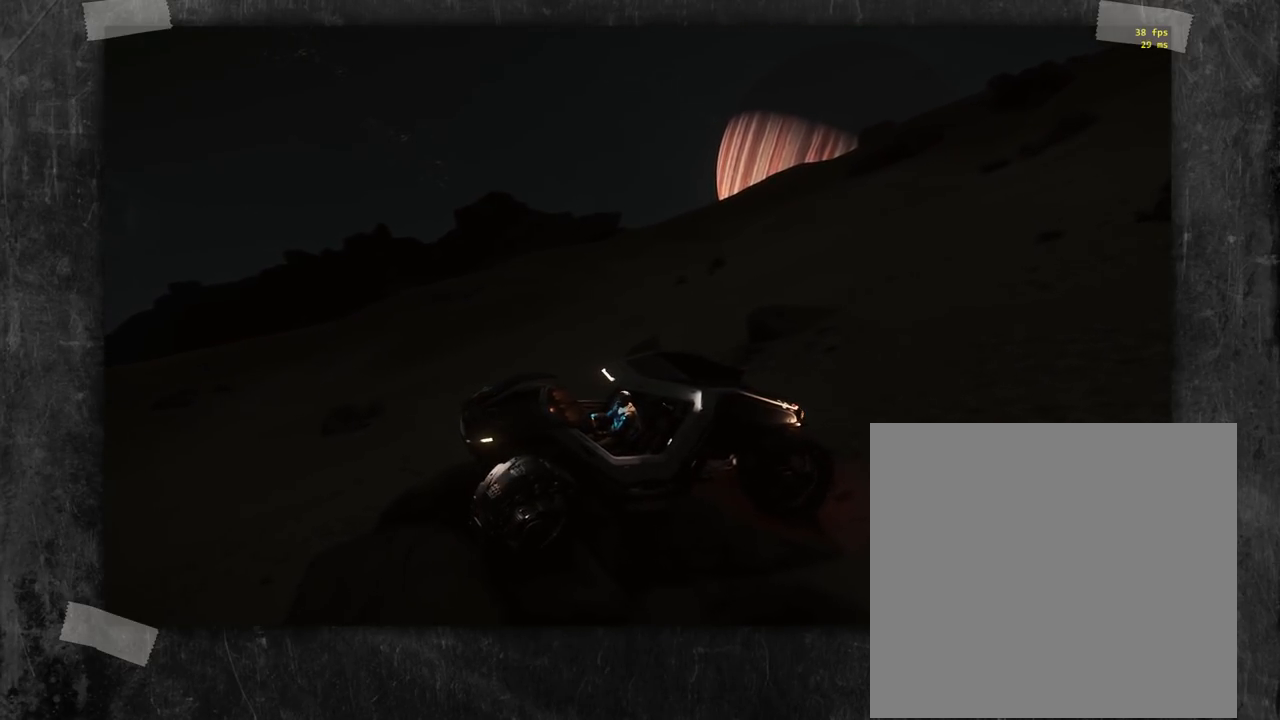
{"buttons": ["R2"], "events": []}
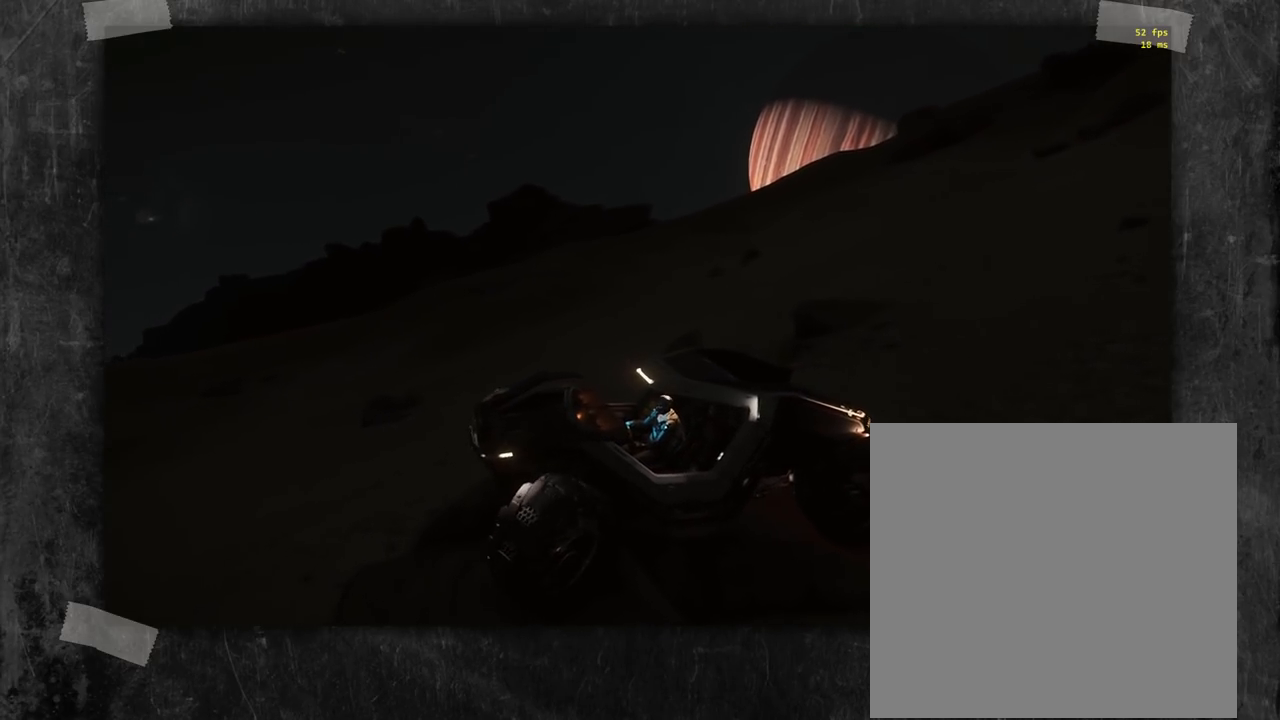
{"buttons": ["R2"], "events": []}
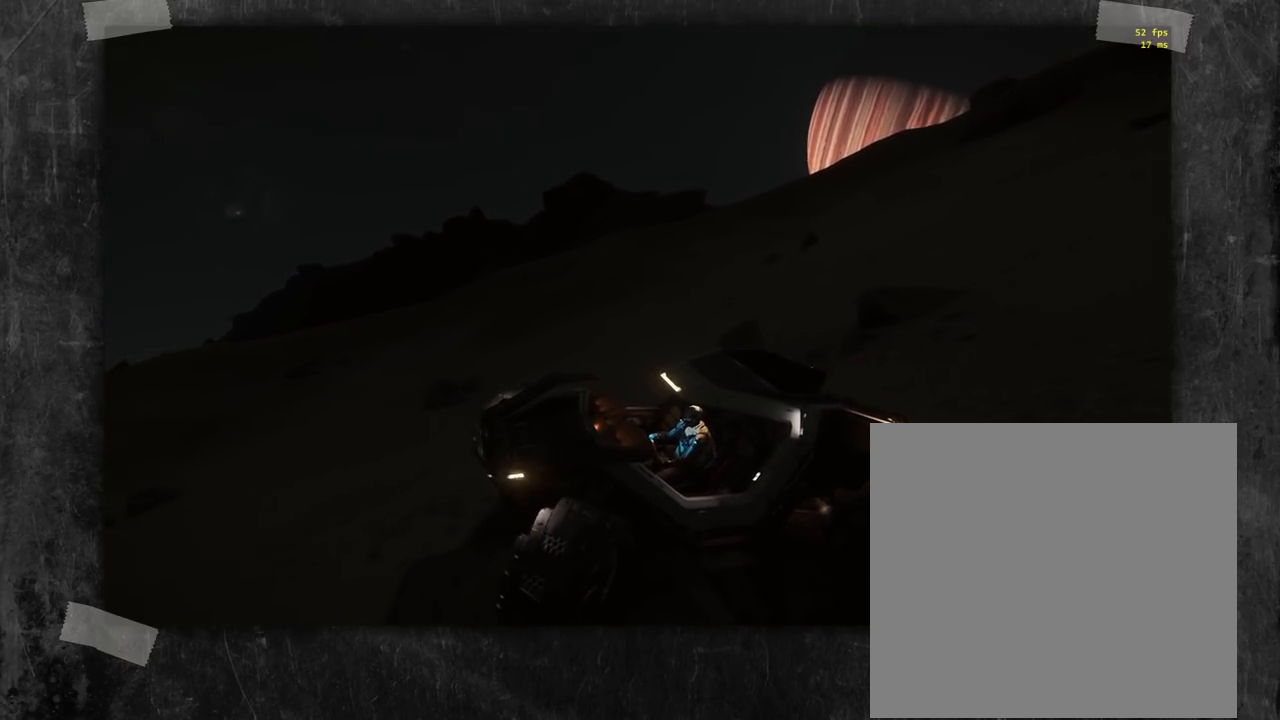
{"buttons": ["R2"], "events": []}
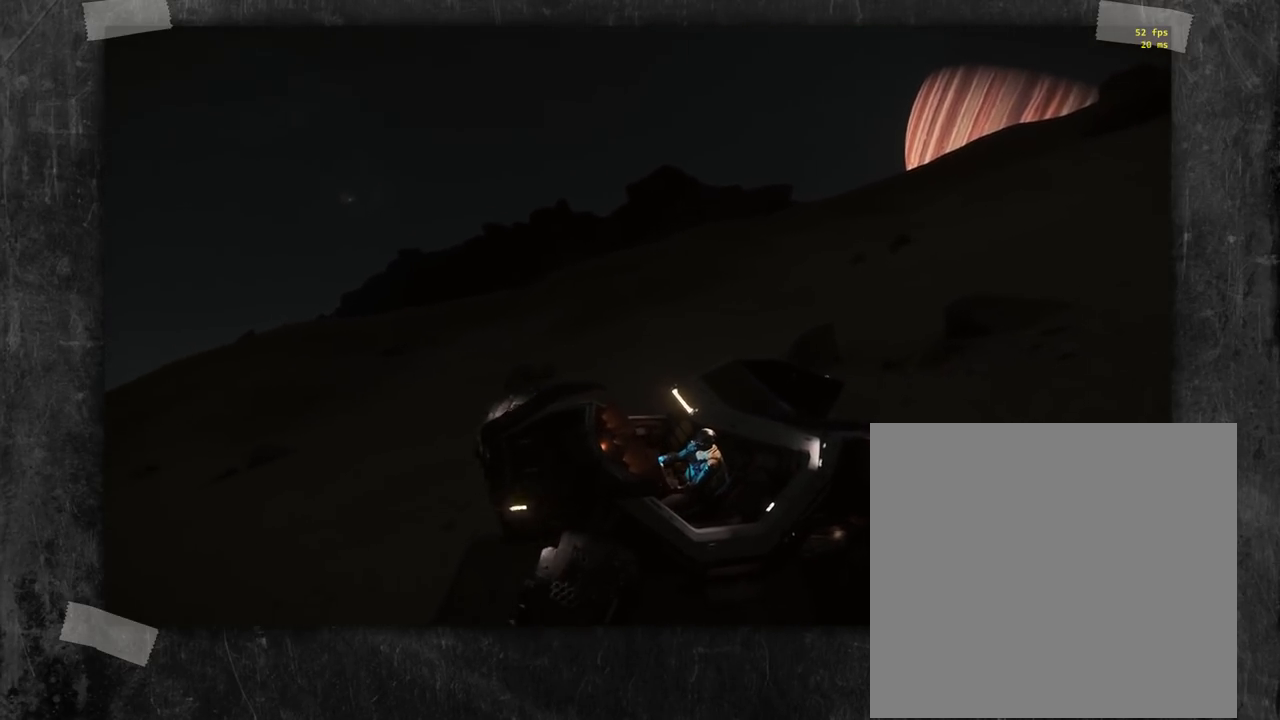
{"buttons": ["R2"], "events": []}
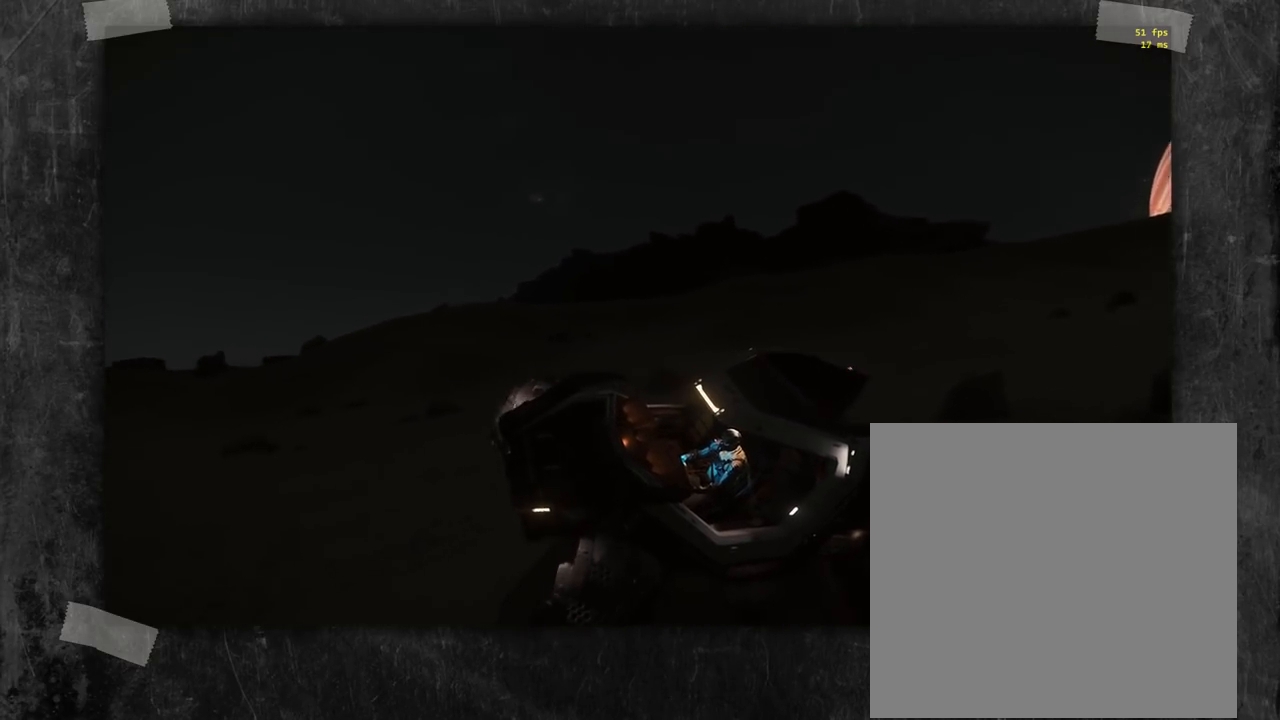
{"buttons": [], "events": [[500, "R2", "up"]]}
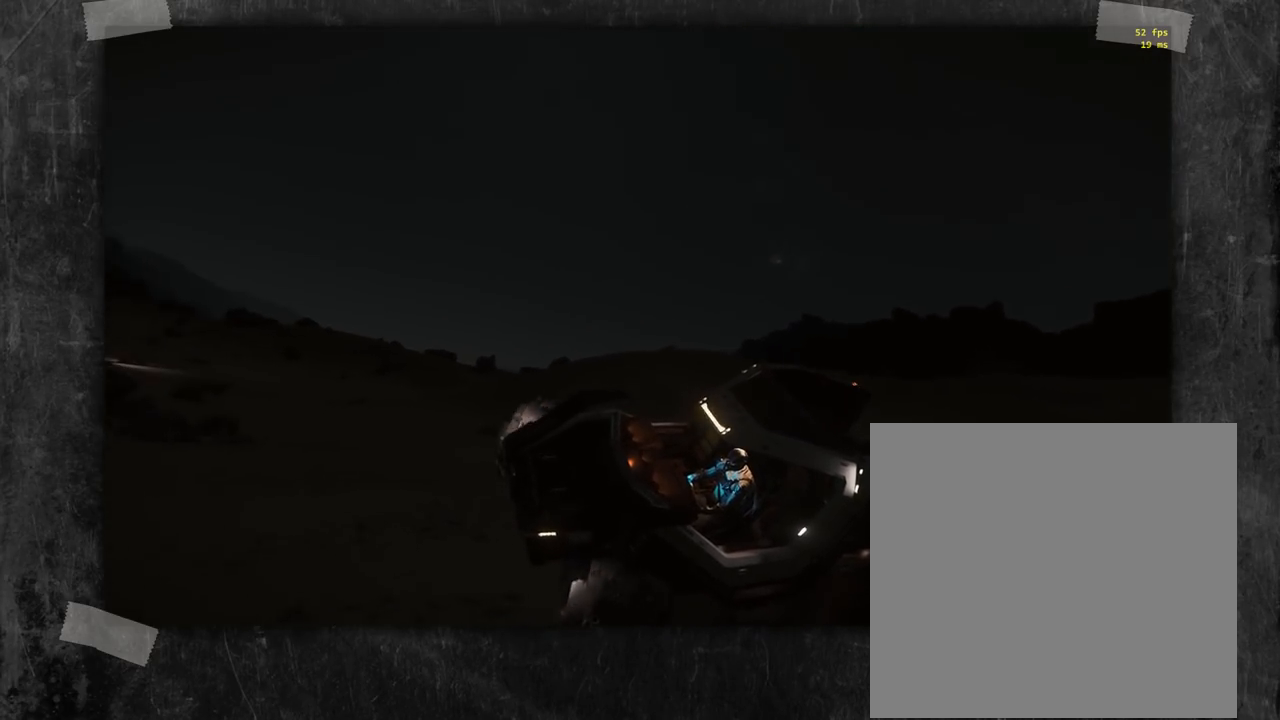
{"buttons": [], "events": []}
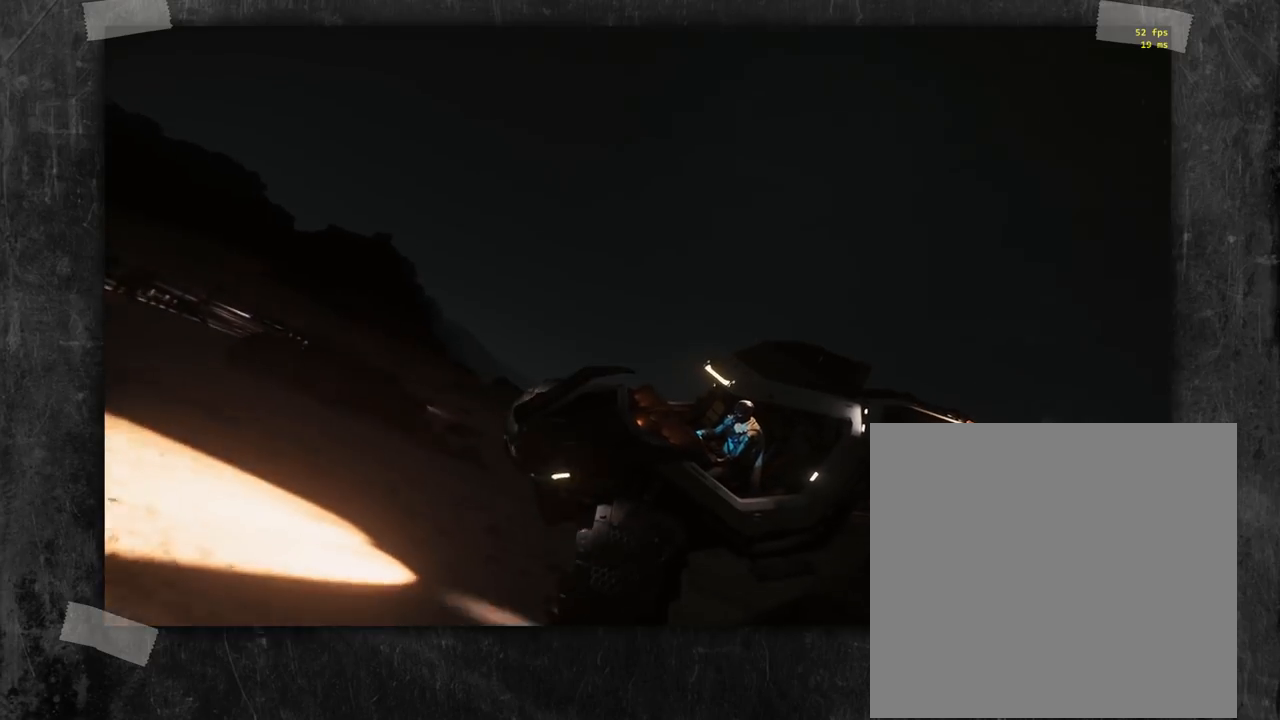
{"buttons": [], "events": []}
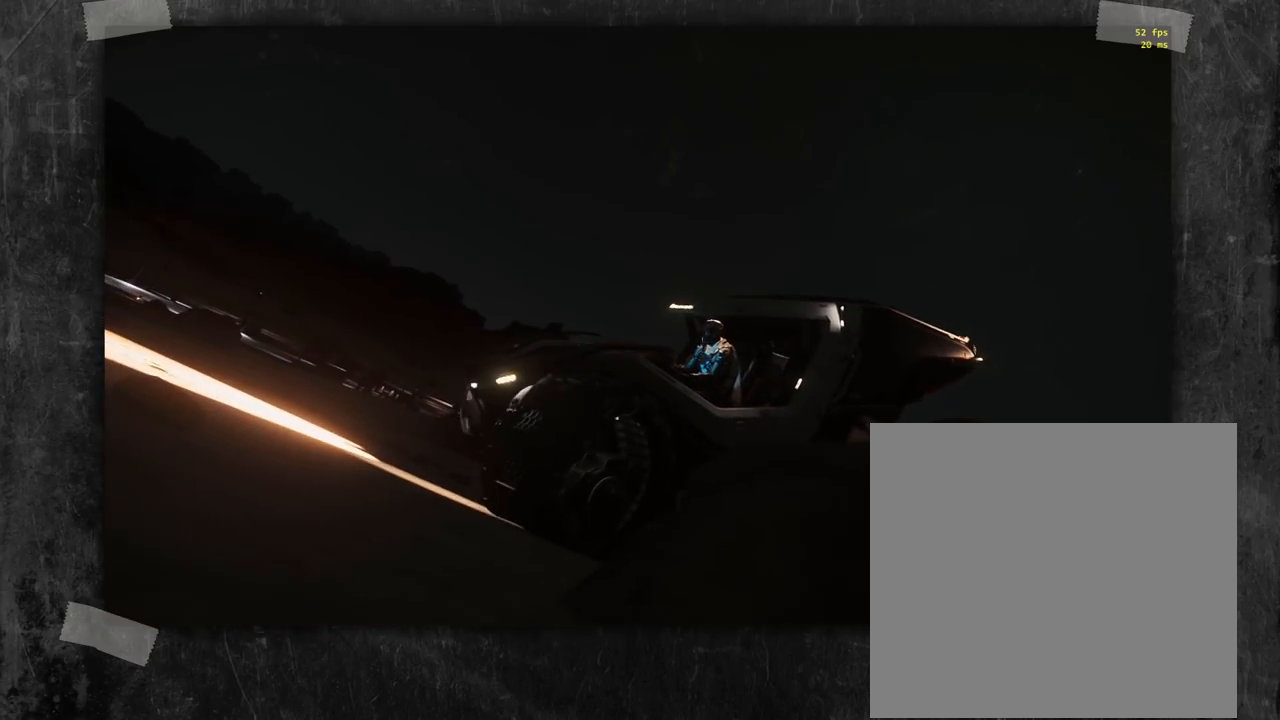
{"buttons": [], "events": []}
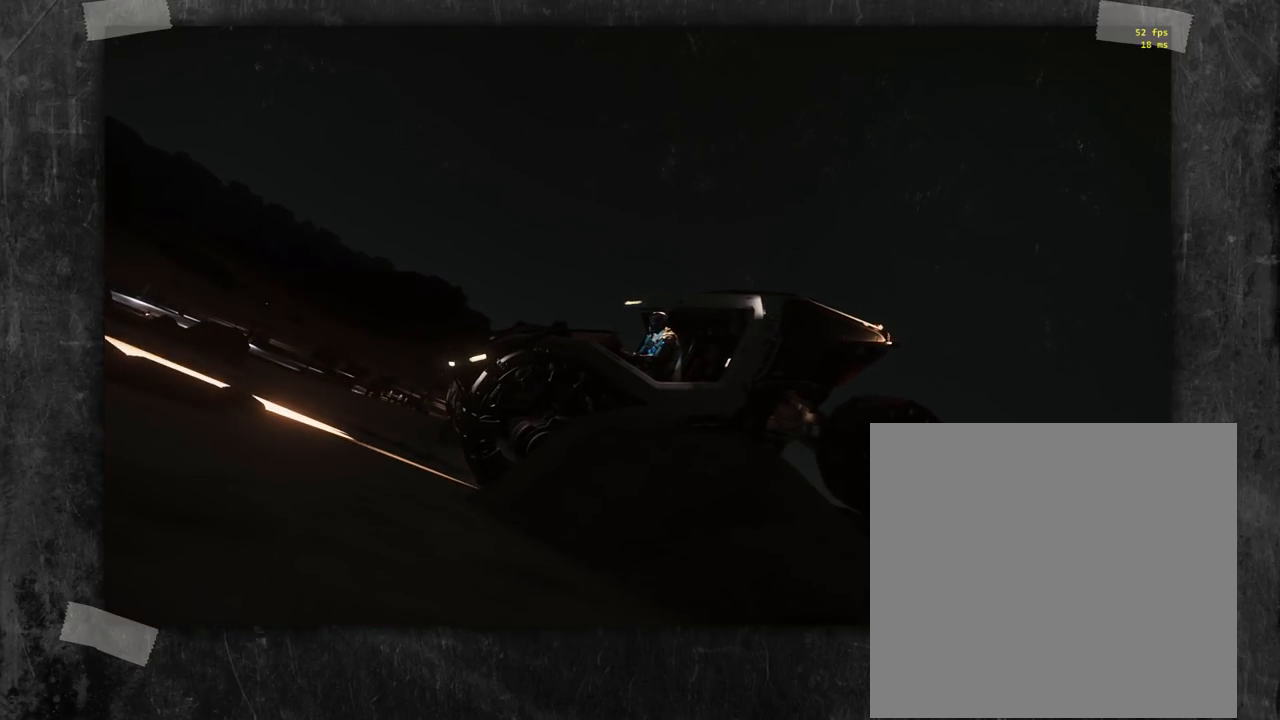
{"buttons": ["R2"], "events": [[233, "R2", "down"]]}
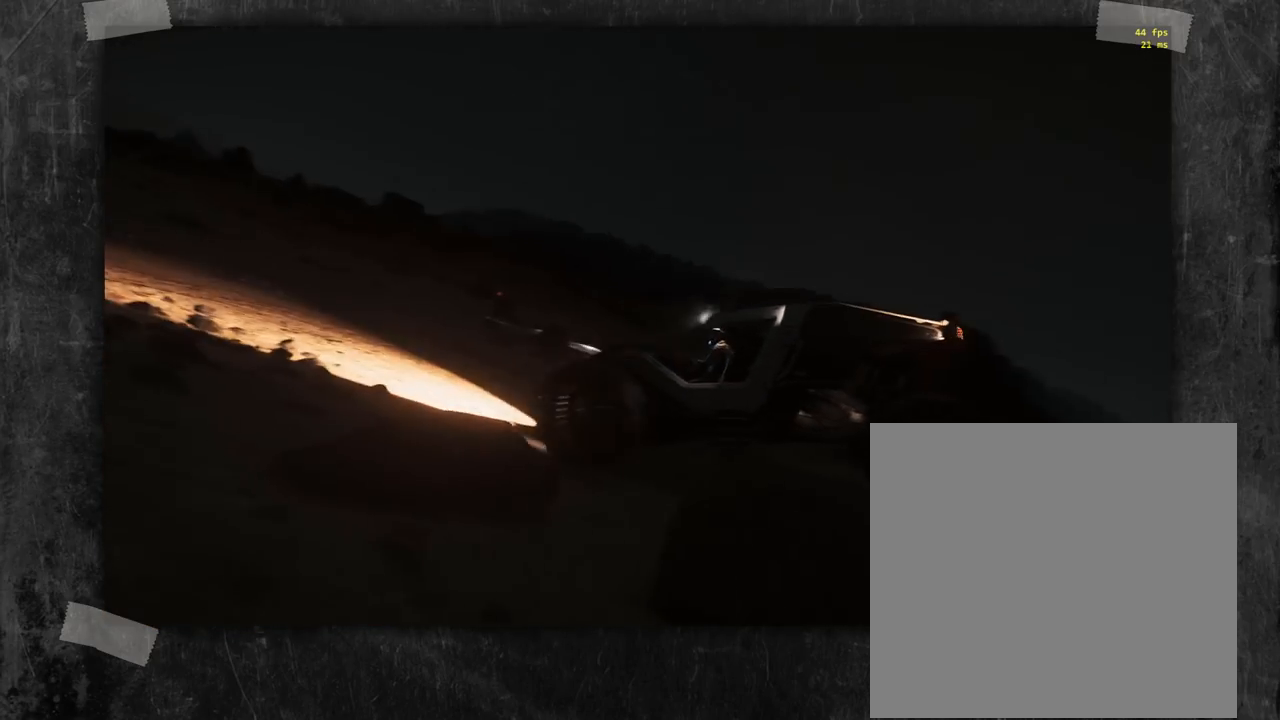
{"buttons": ["R2"], "events": []}
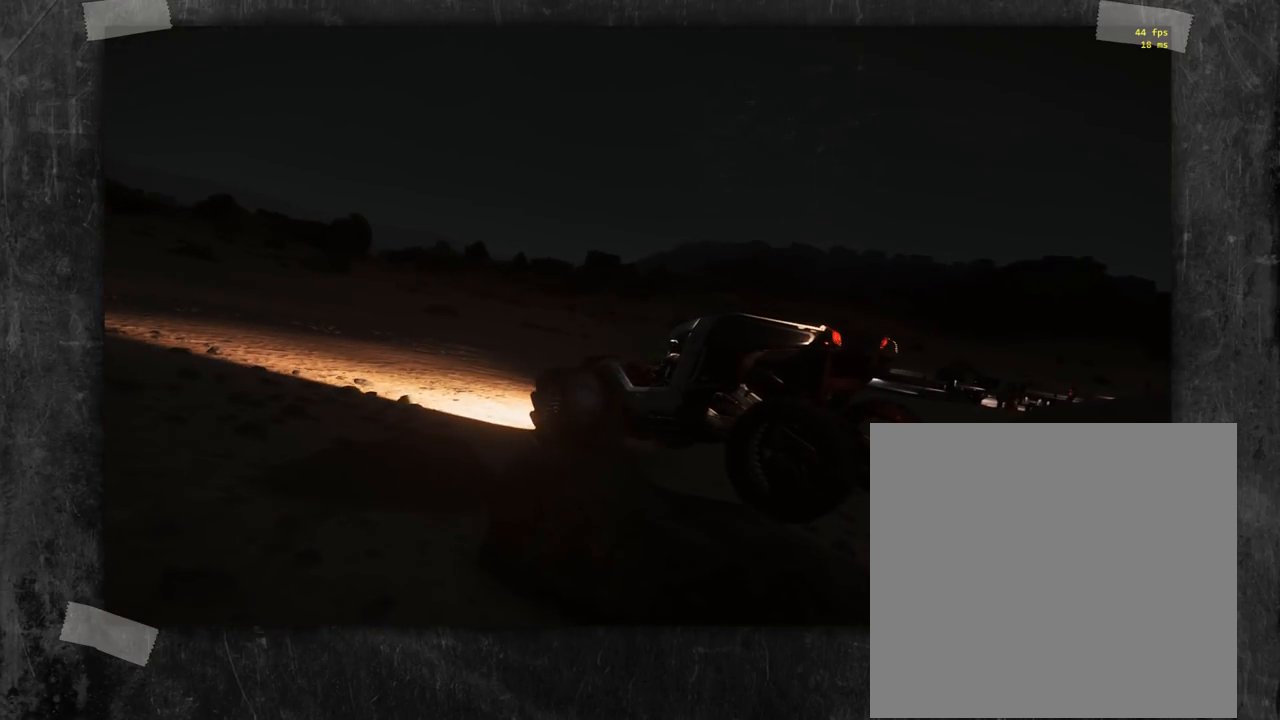
{"buttons": ["R2"], "events": []}
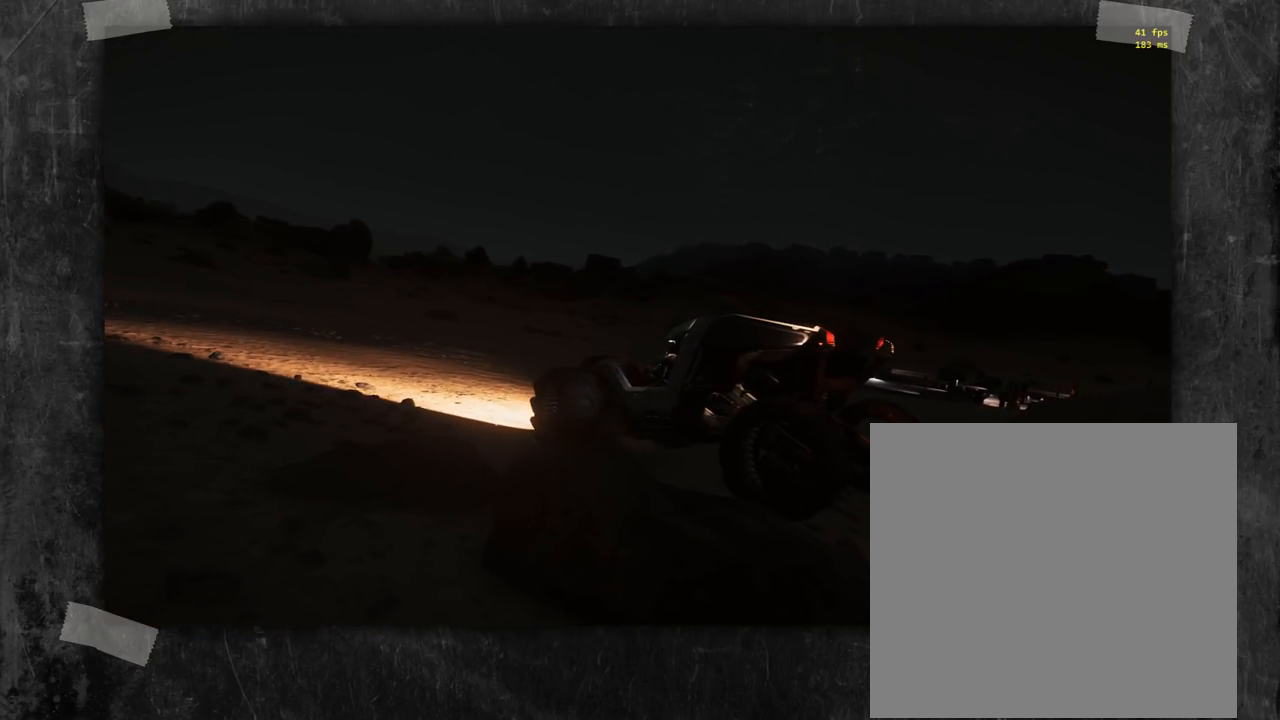
{"buttons": [], "events": [[433, "R2", "up"]]}
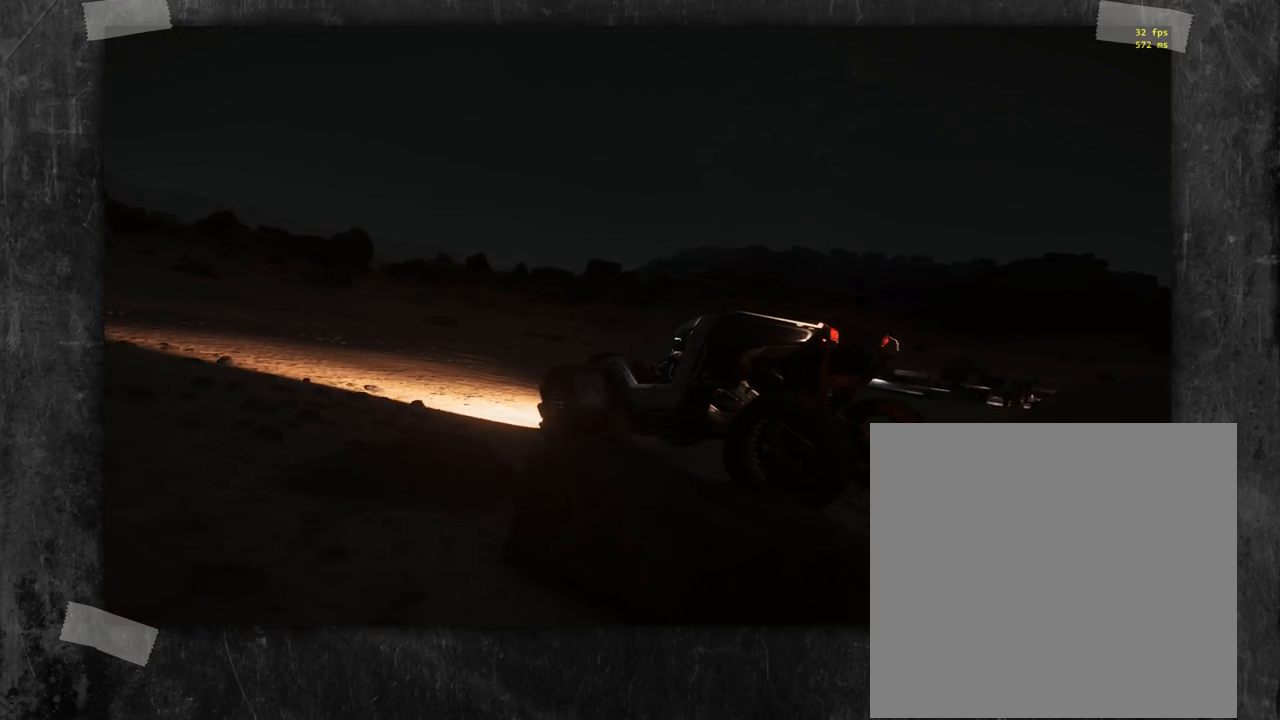
{"buttons": [], "events": []}
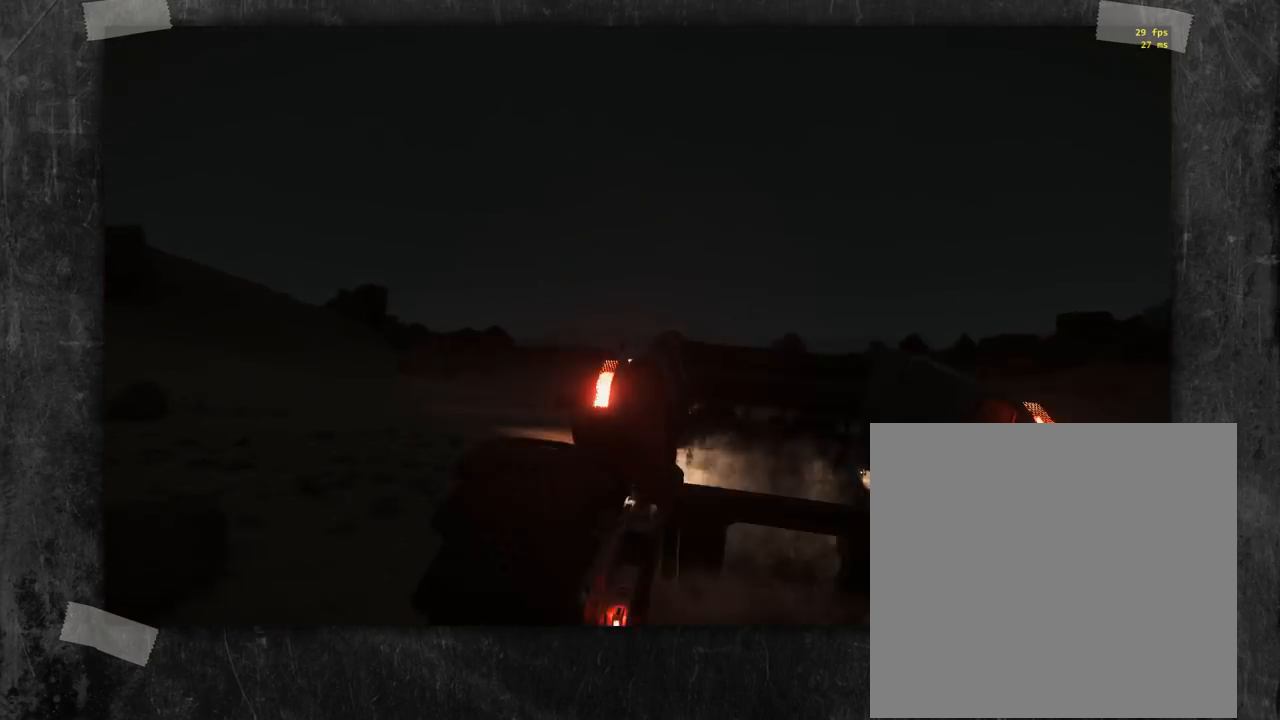
{"buttons": [], "events": []}
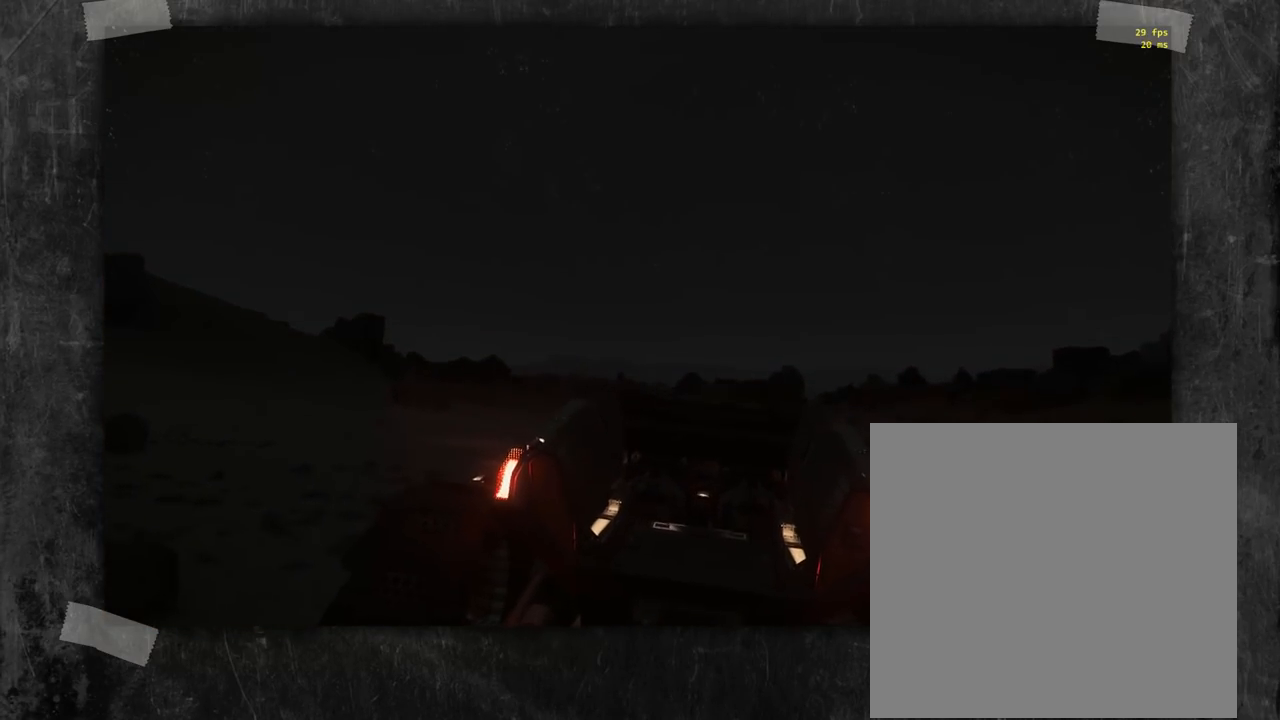
{"buttons": [], "events": []}
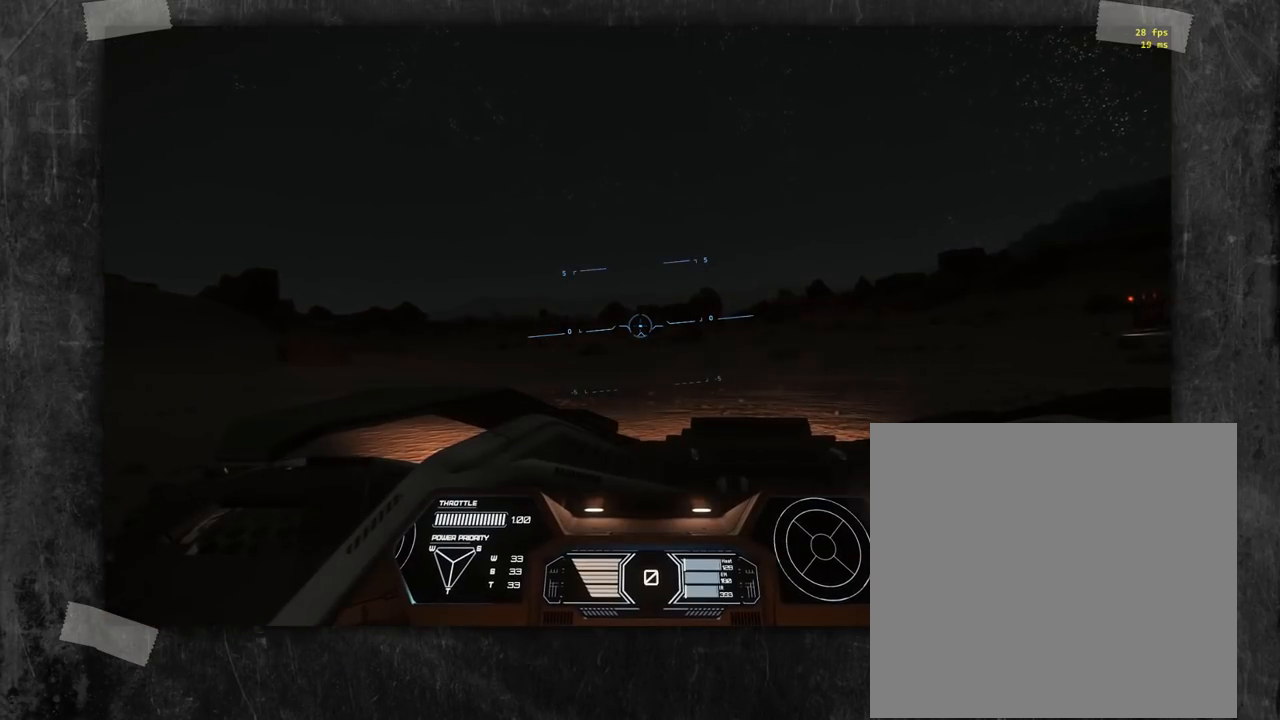
{"buttons": [], "events": []}
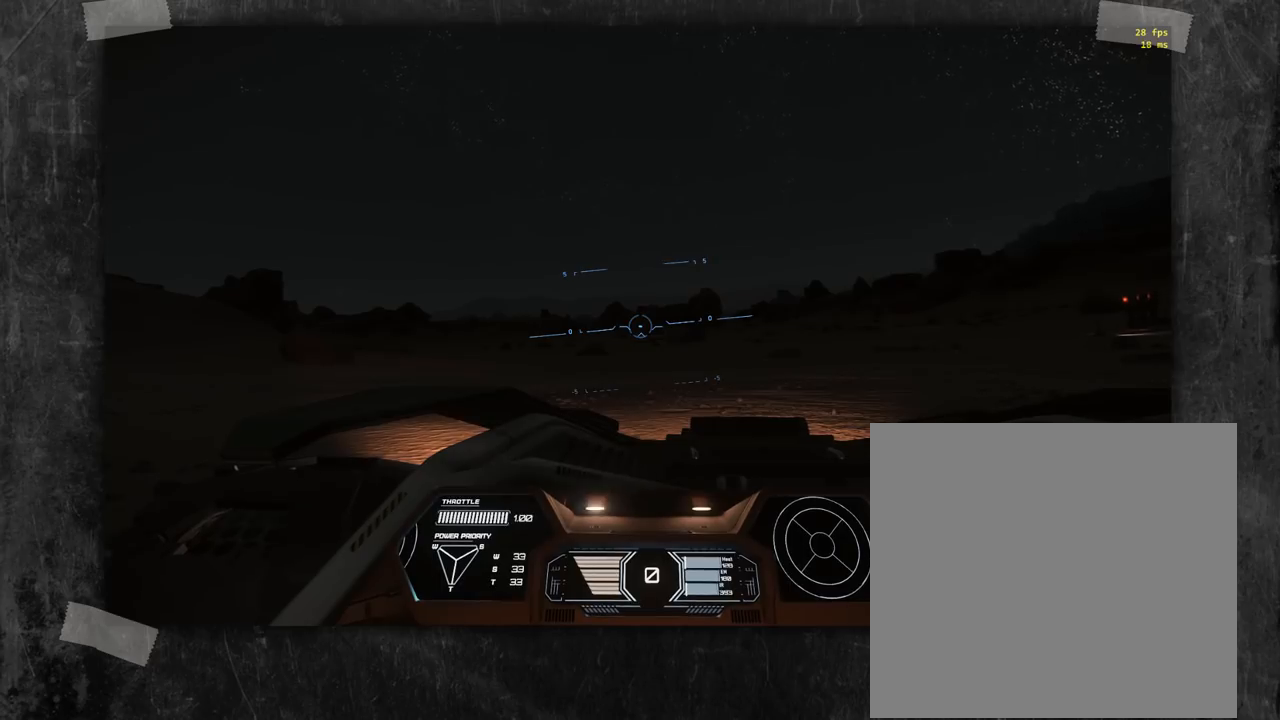
{"buttons": ["R2"], "events": [[267, "R2", "down"]]}
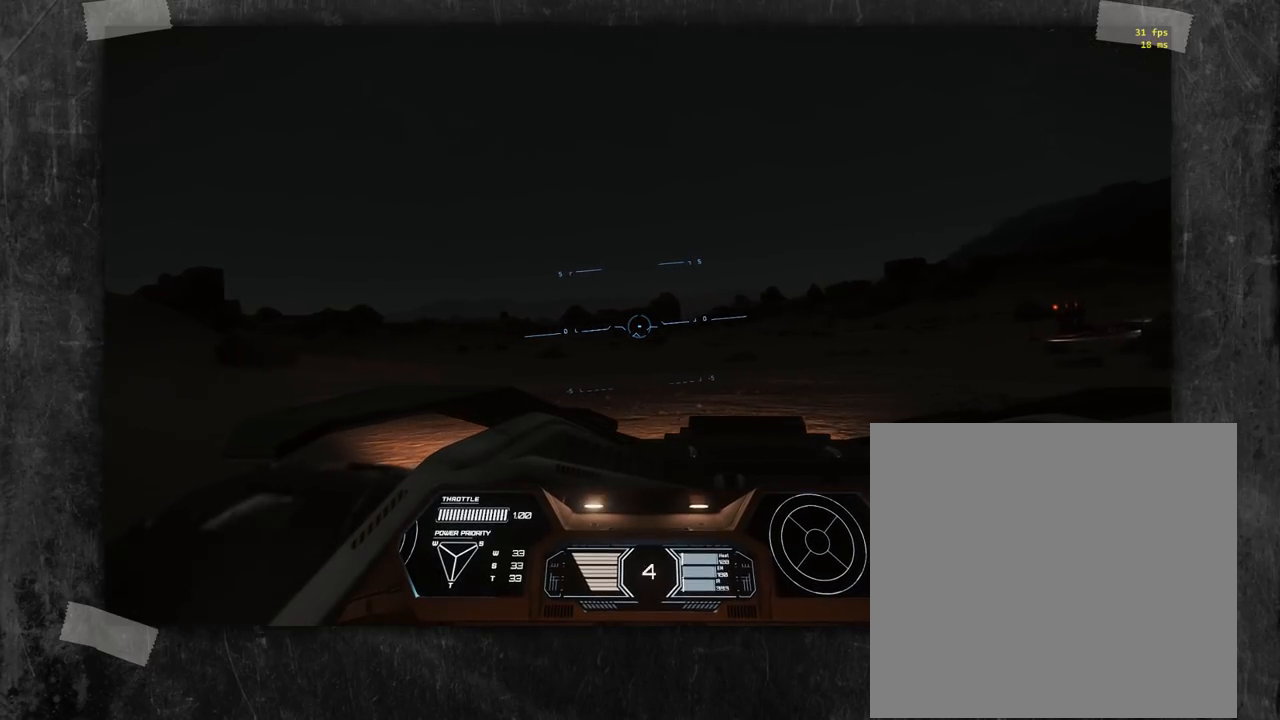
{"buttons": [], "events": [[17, "R2", "up"]]}